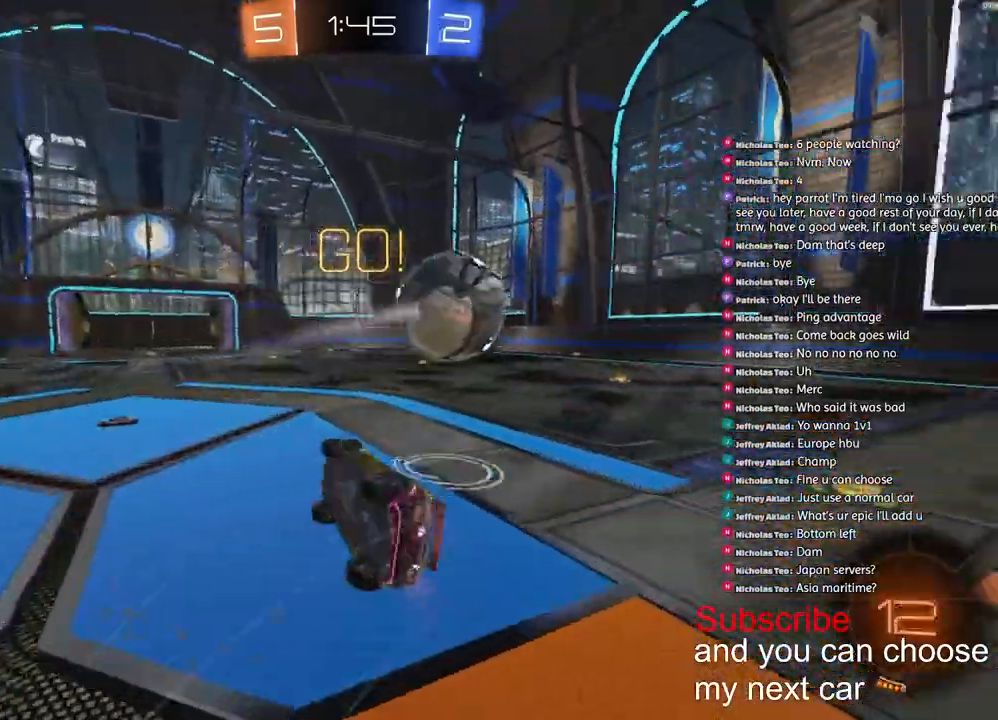
Gameplay with a controller (PlayStation layout); each line is a JSON object with the inputs held at the frame after it. "events" lists button and stick changes between this image and that frame as [ms after this image, input, new state], when the widget could be followed in between.
{"buttons": ["R2"], "left_stick": "right", "right_stick": "center", "events": [[83, "L1", "down"], [217, "L3", "up"], [283, "CROSS", "up"], [400, "left_stick", "right"], [500, "L1", "up"]]}
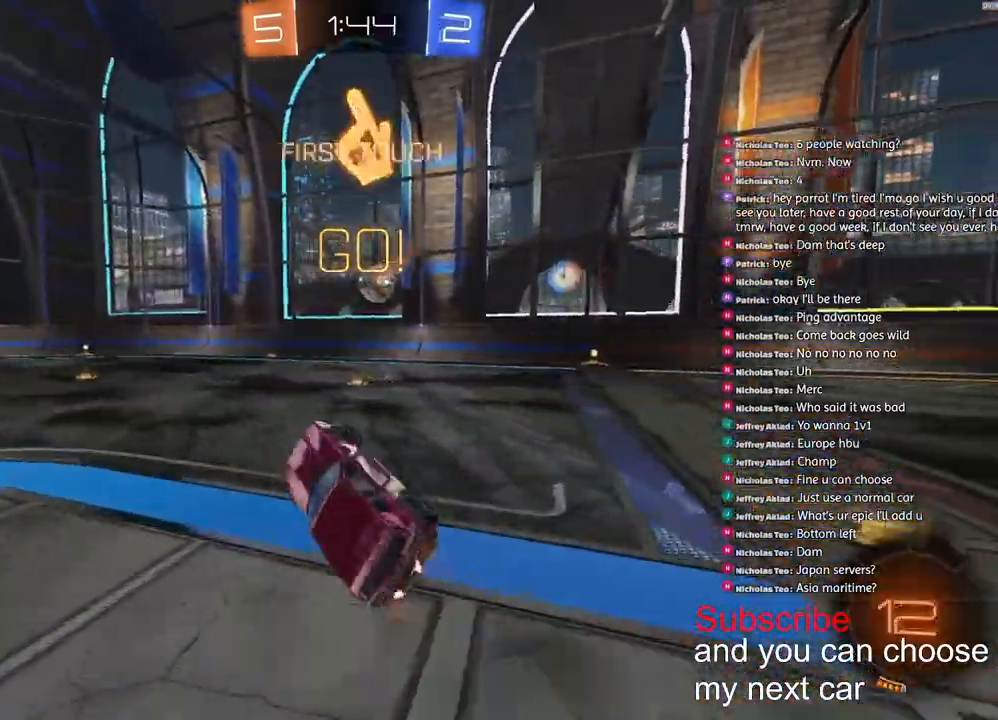
{"buttons": ["R2"], "left_stick": "left", "right_stick": "center", "events": [[217, "left_stick", "center"], [317, "left_stick", "left"]]}
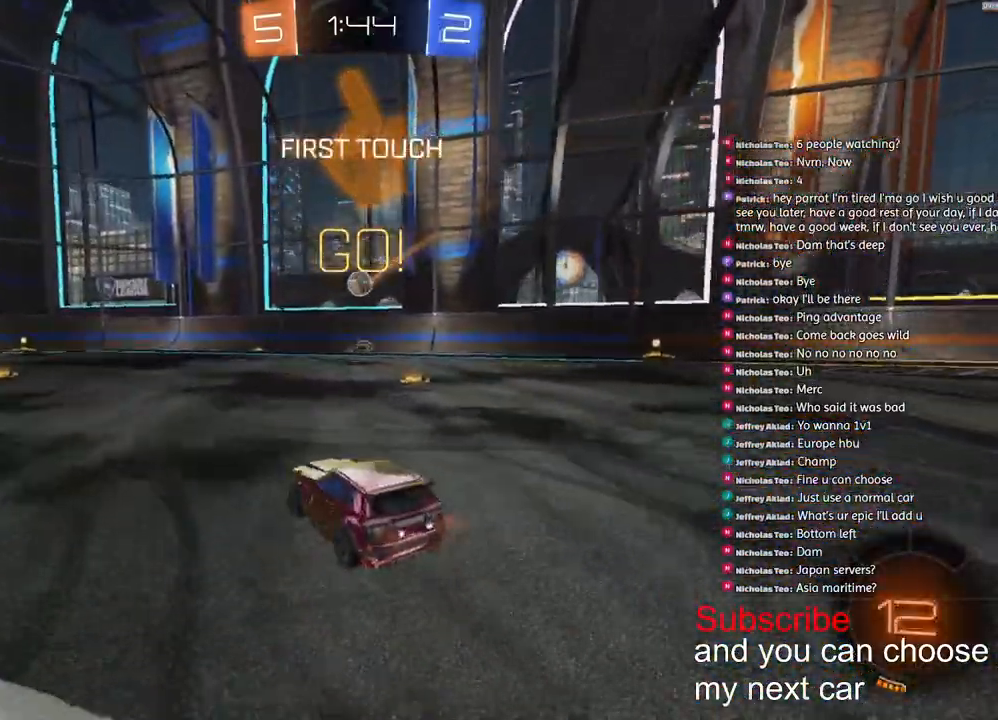
{"buttons": ["R1", "R2"], "left_stick": "left", "right_stick": "center", "events": [[267, "left_stick", "center"], [333, "left_stick", "left"], [467, "R1", "down"]]}
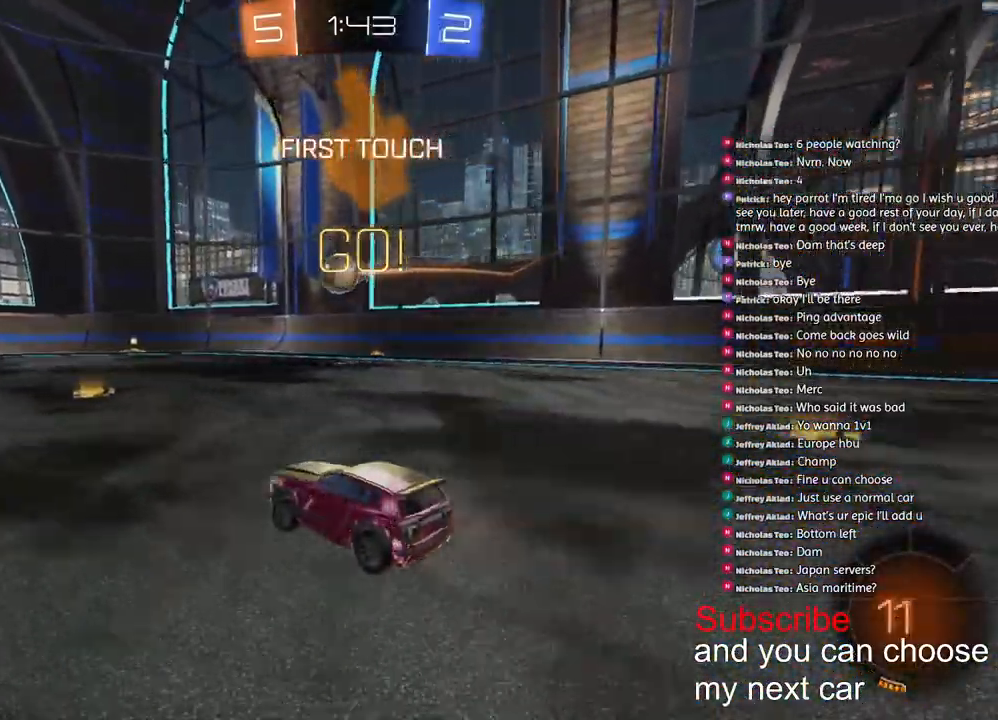
{"buttons": ["R1", "R2"], "left_stick": "left", "right_stick": "center", "events": [[33, "left_stick", "down-left"], [317, "left_stick", "left"]]}
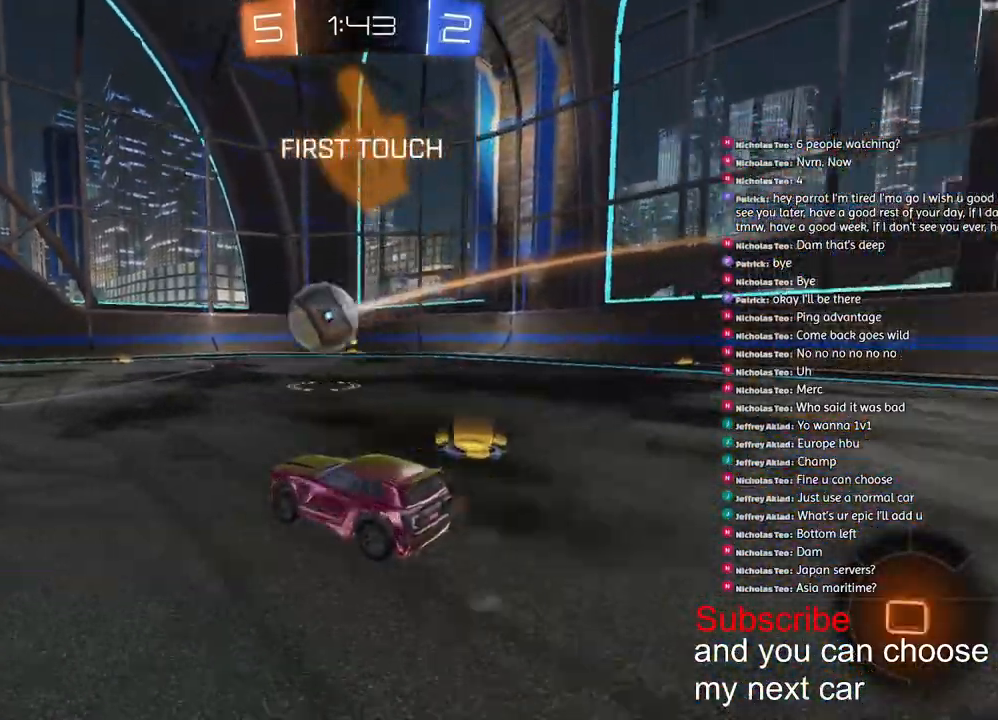
{"buttons": ["CROSS", "L1", "R1", "R2"], "left_stick": "down-left", "right_stick": "center", "events": [[200, "left_stick", "down-right"], [217, "CROSS", "down"], [367, "L1", "down"], [383, "CROSS", "up"], [383, "left_stick", "up-left"], [400, "CROSS", "down"], [483, "left_stick", "down-left"]]}
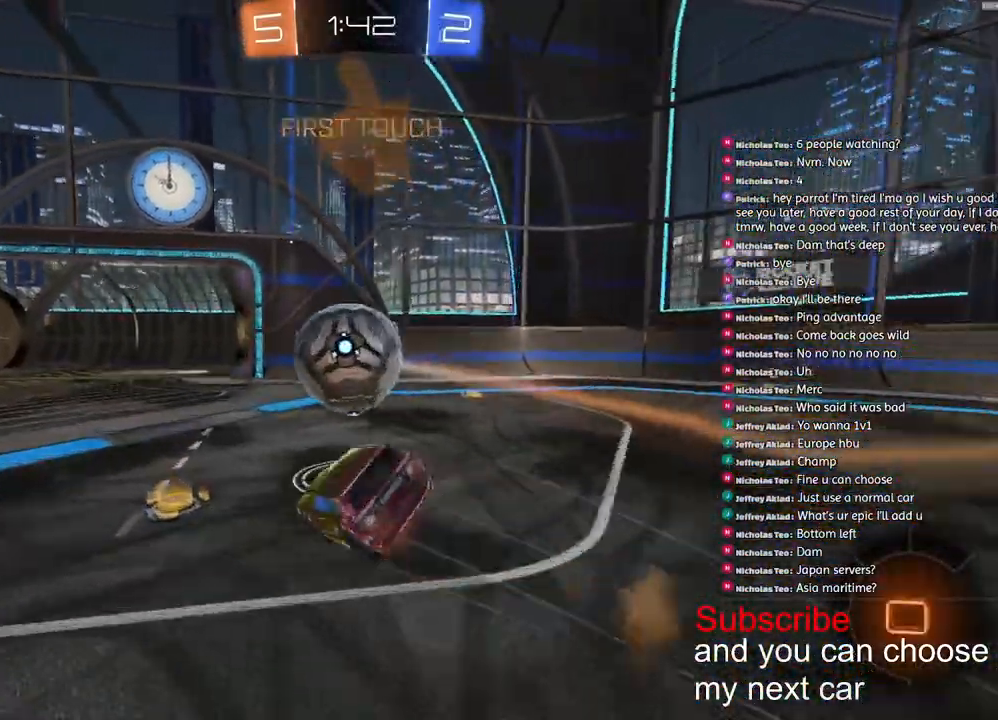
{"buttons": ["L1", "R1", "R2"], "left_stick": "left", "right_stick": "center", "events": [[200, "CROSS", "up"], [233, "TRIANGLE", "down"], [233, "left_stick", "left"], [450, "TRIANGLE", "up"]]}
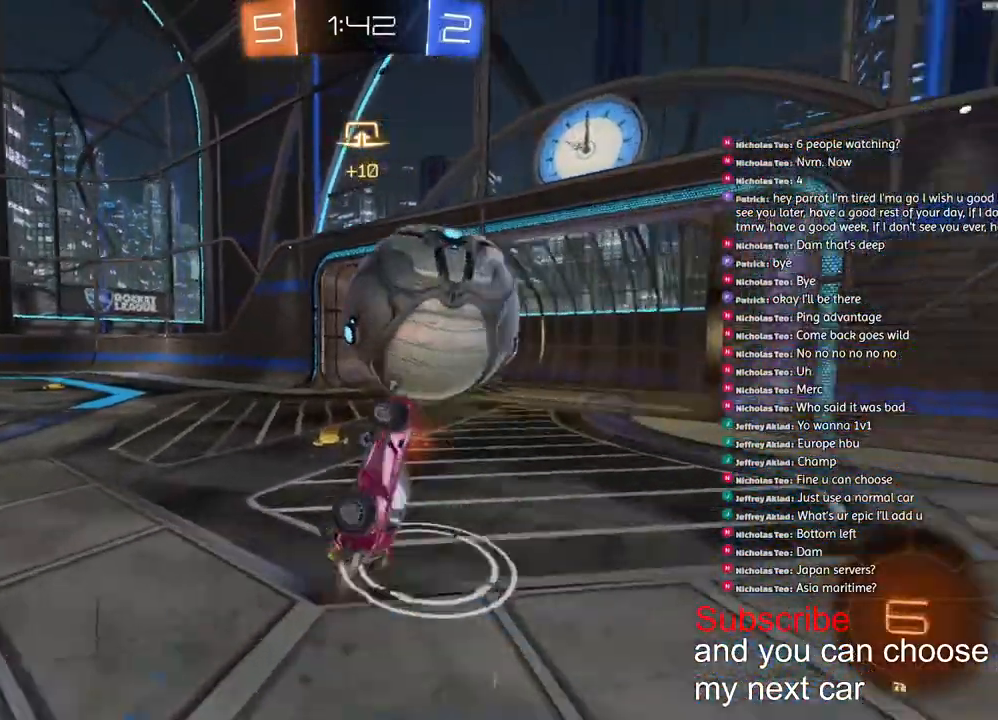
{"buttons": ["TRIANGLE", "R2"], "left_stick": "center", "right_stick": "center", "events": [[267, "left_stick", "up"], [283, "L1", "up"], [300, "R1", "up"], [367, "left_stick", "center"], [433, "TRIANGLE", "down"]]}
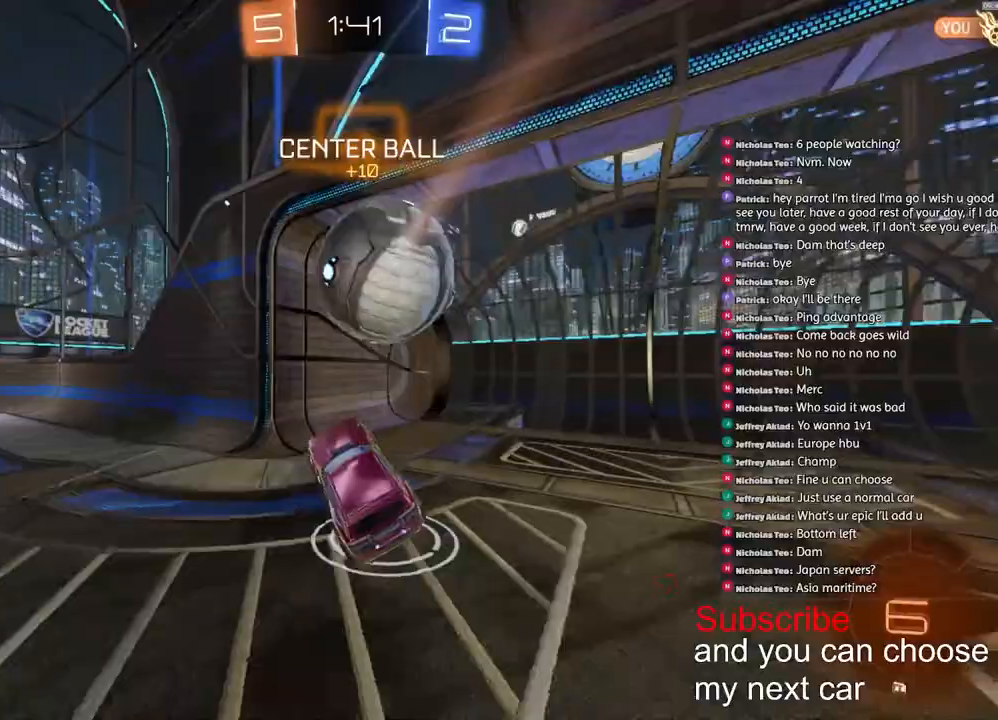
{"buttons": ["R2"], "left_stick": "center", "right_stick": "center", "events": [[33, "TRIANGLE", "up"]]}
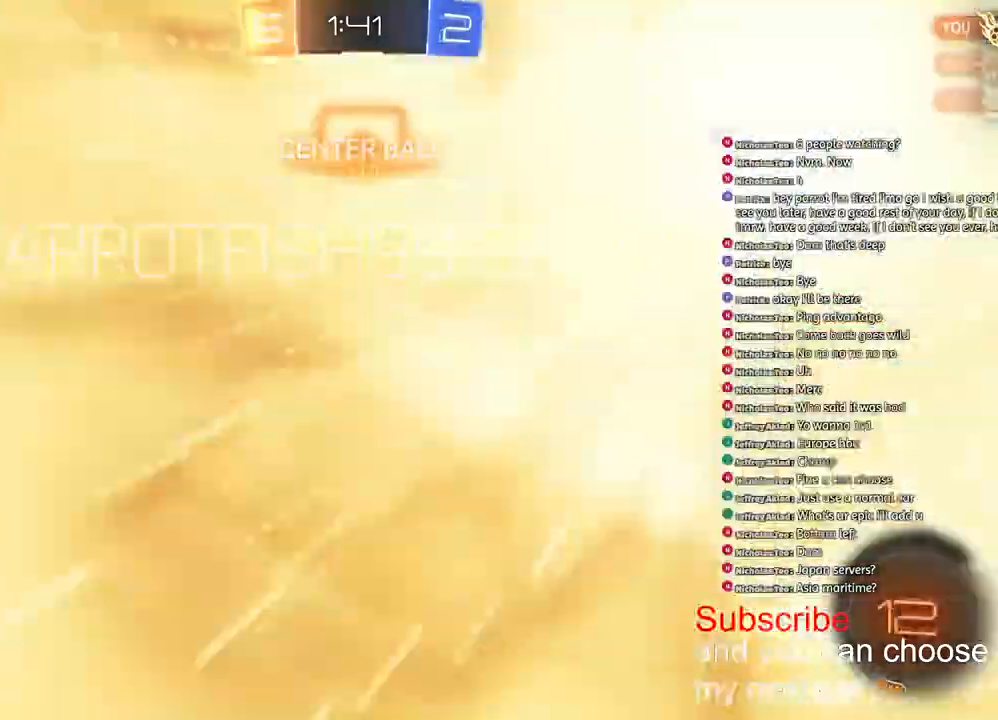
{"buttons": ["R2"], "left_stick": "center", "right_stick": "center", "events": [[317, "TRIANGLE", "down"], [433, "TRIANGLE", "up"]]}
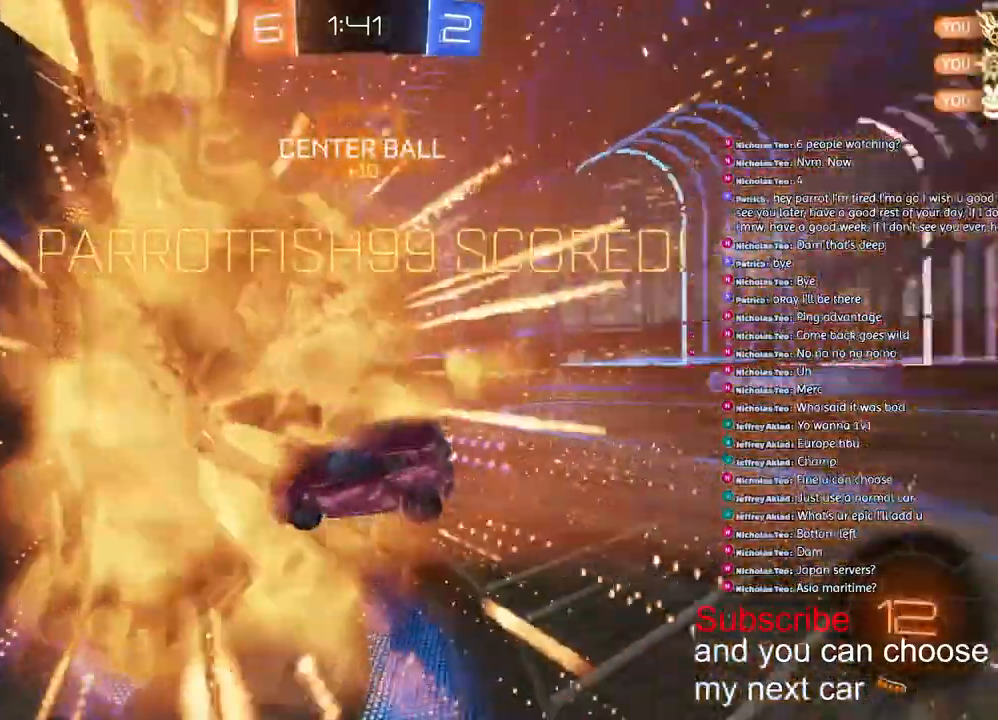
{"buttons": ["CROSS", "R2"], "left_stick": "down", "right_stick": "center", "events": [[300, "left_stick", "down"], [383, "CROSS", "down"]]}
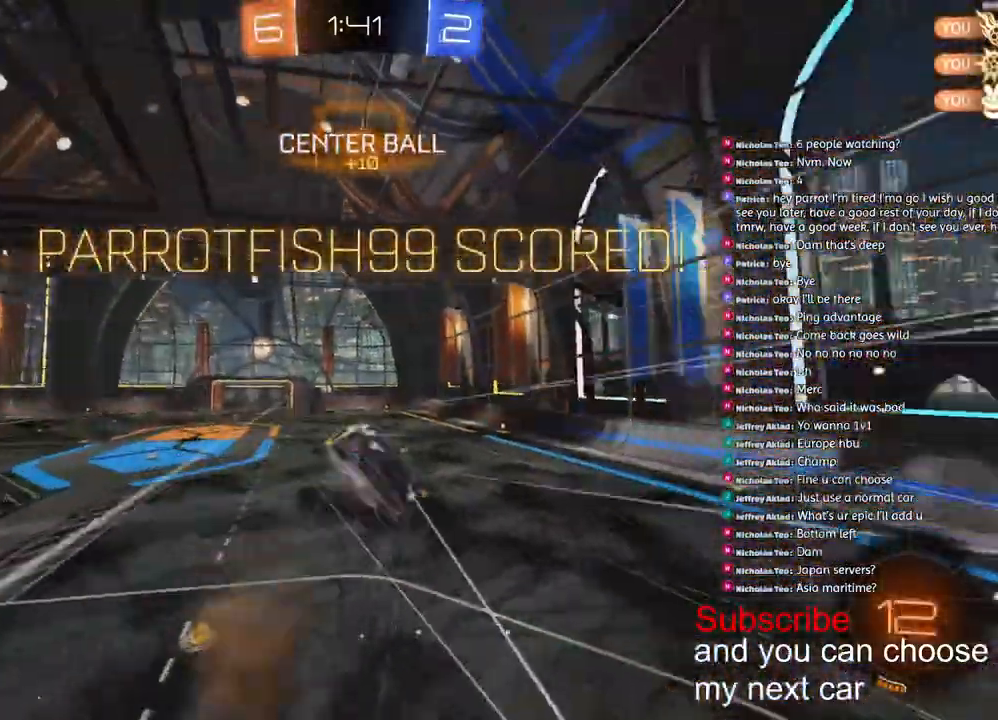
{"buttons": ["SQUARE", "L2", "R1", "R2"], "left_stick": "up", "right_stick": "center", "events": [[267, "left_stick", "up"], [283, "L2", "down"], [283, "R1", "down"], [433, "CROSS", "up"], [483, "SQUARE", "down"]]}
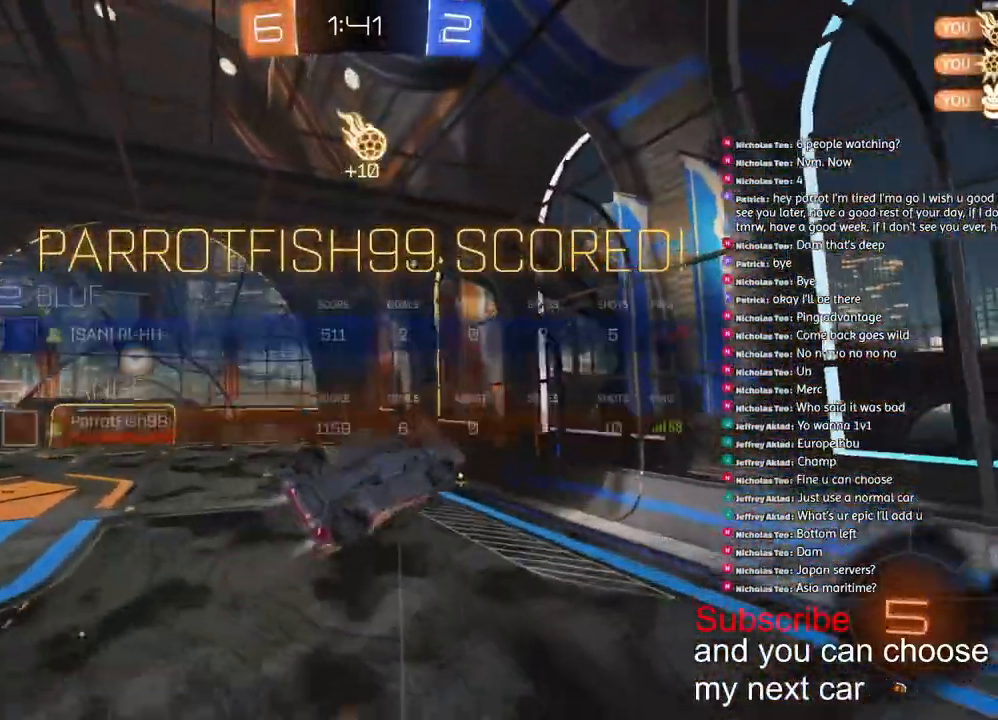
{"buttons": ["TRIANGLE", "R1", "R2"], "left_stick": "up-left", "right_stick": "center", "events": [[367, "SQUARE", "up"], [433, "L2", "up"], [467, "TRIANGLE", "down"], [467, "left_stick", "up-left"]]}
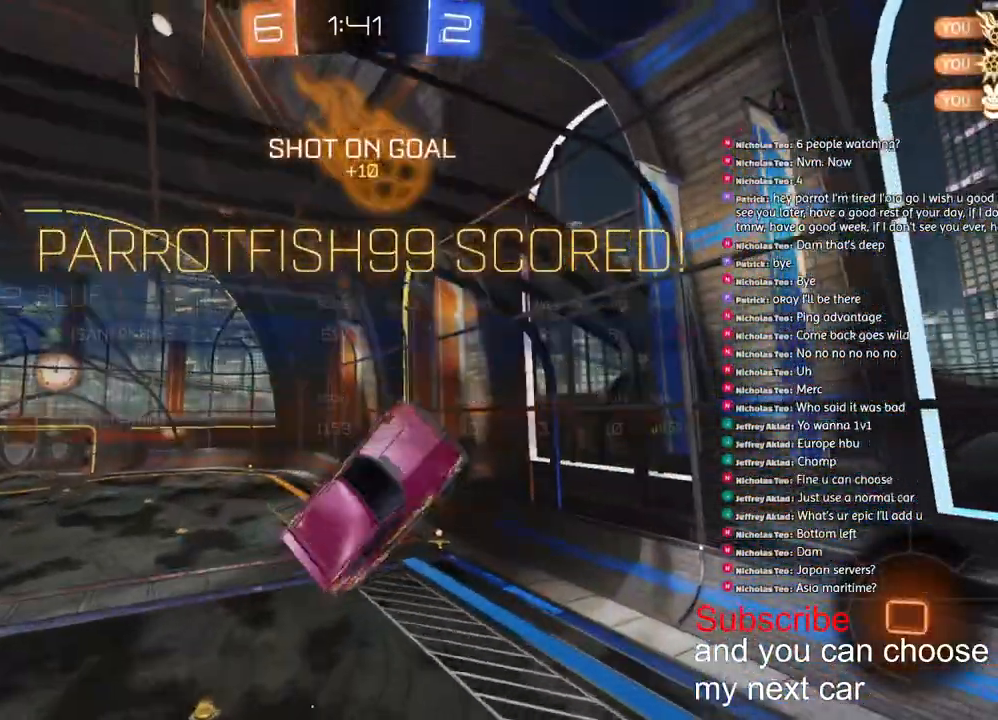
{"buttons": ["SQUARE", "L2", "R1", "R2"], "left_stick": "left", "right_stick": "center", "events": [[83, "TRIANGLE", "up"], [83, "left_stick", "left"], [233, "L2", "down"], [367, "SQUARE", "down"]]}
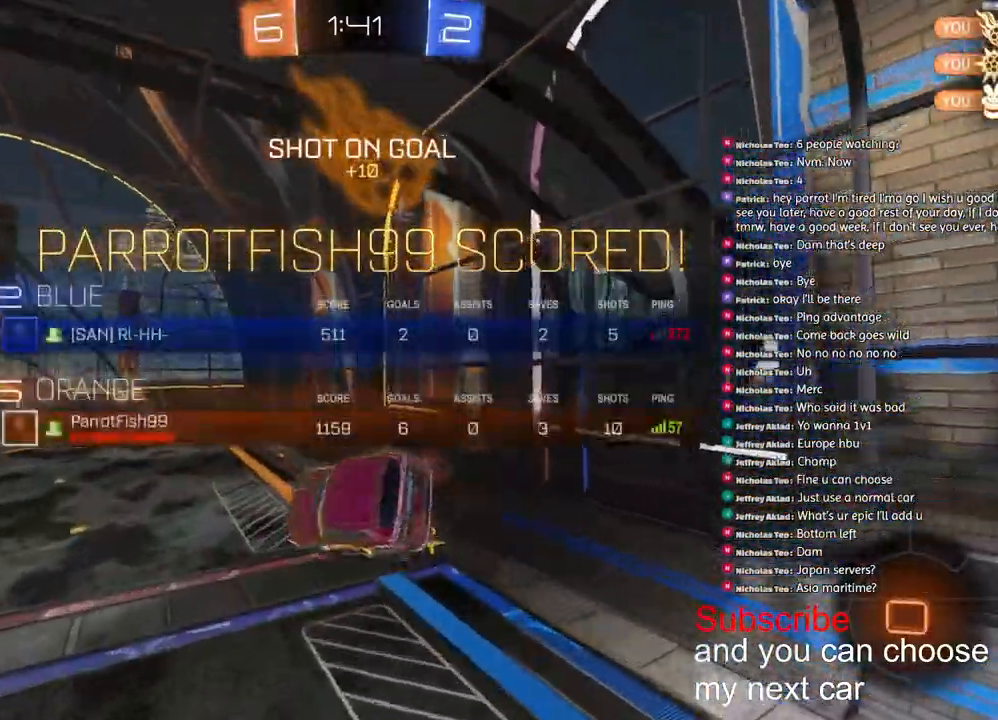
{"buttons": ["SQUARE", "L2", "R1", "R2"], "left_stick": "left", "right_stick": "center", "events": []}
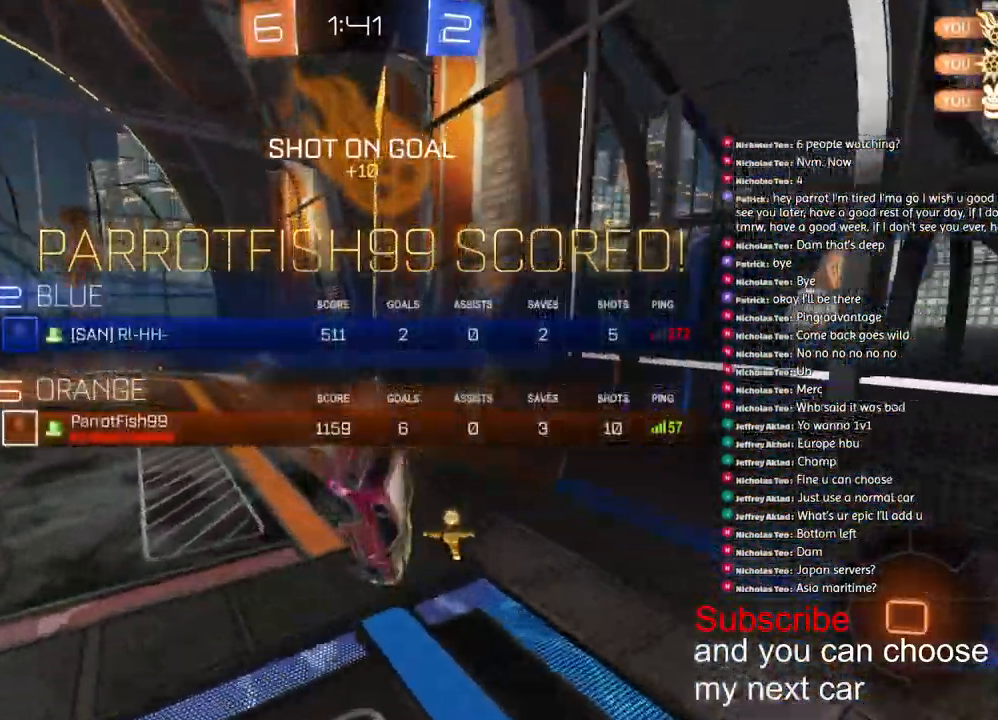
{"buttons": ["CROSS", "SQUARE", "L1", "R1", "R2"], "left_stick": "left", "right_stick": "center", "events": [[183, "L2", "up"], [300, "CROSS", "down"], [417, "CROSS", "up"], [467, "L1", "down"], [483, "CROSS", "down"]]}
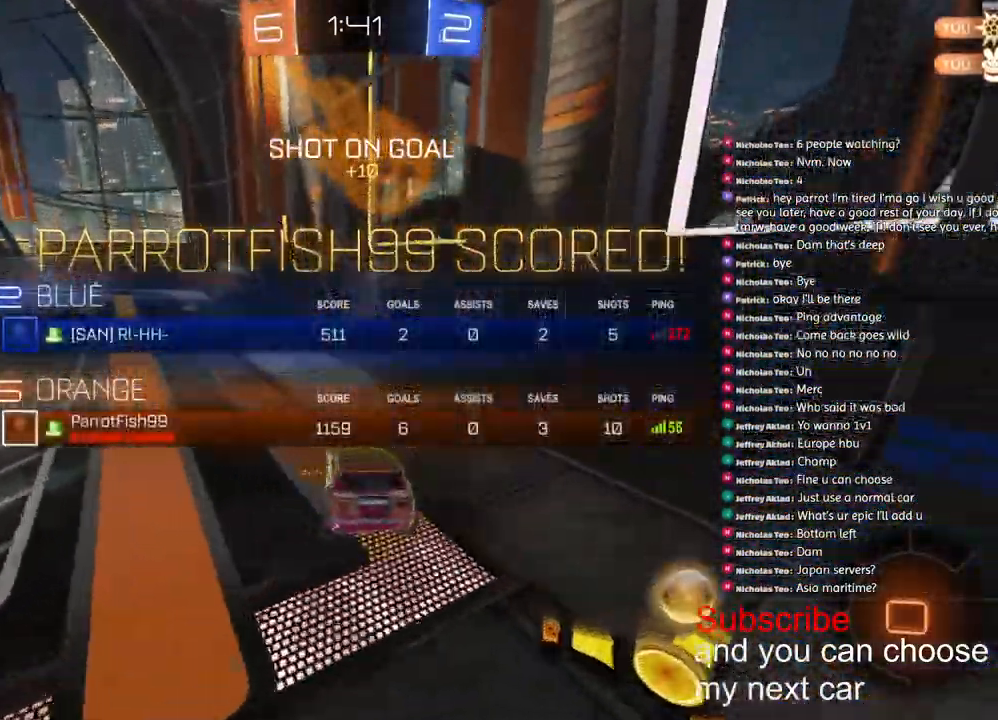
{"buttons": ["L1"], "left_stick": "up-left", "right_stick": "center", "events": [[33, "left_stick", "up-left"], [117, "CROSS", "up"], [183, "CROSS", "down"], [283, "CROSS", "up"], [317, "R2", "up"], [367, "CROSS", "down"], [367, "R2", "down"], [433, "CROSS", "up"], [450, "R2", "up"], [450, "SQUARE", "up"], [467, "R1", "up"]]}